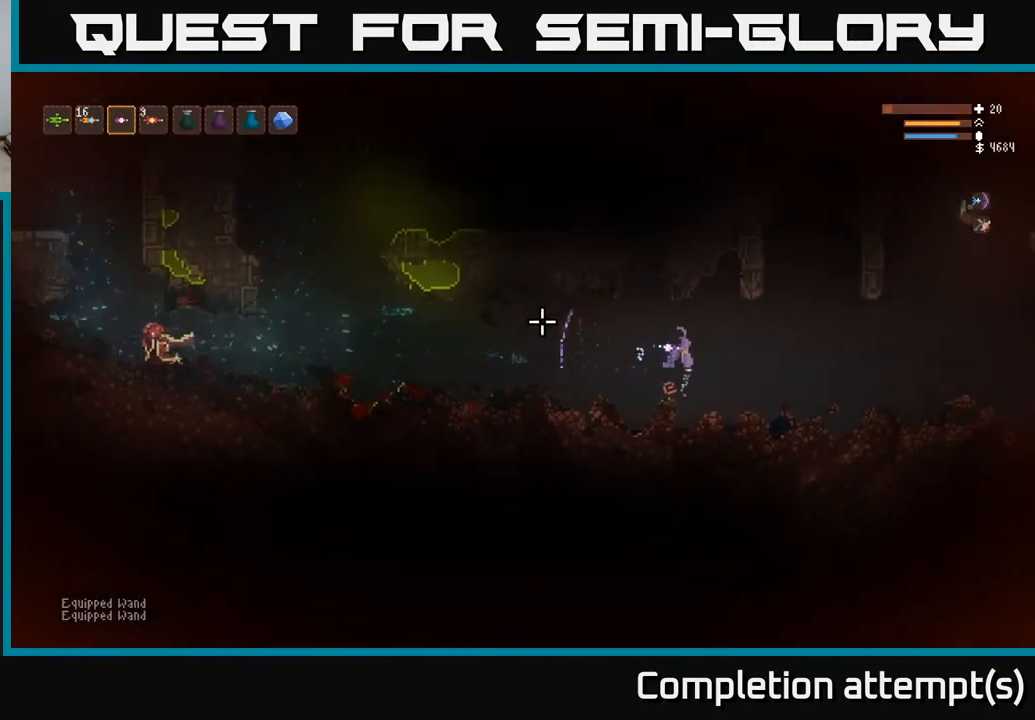
Gameplay with a controller (Xbox layout); each line is a JSON object with the inputs held at the frame after it. "events" lists button and stick changes between this image and that frame as [ms after this image, input, new state], when the widget could be followed in between.
{"buttons": [], "left_stick": "center", "right_stick": "left", "events": [[50, "L2", "up"], [200, "left_stick", "center"]]}
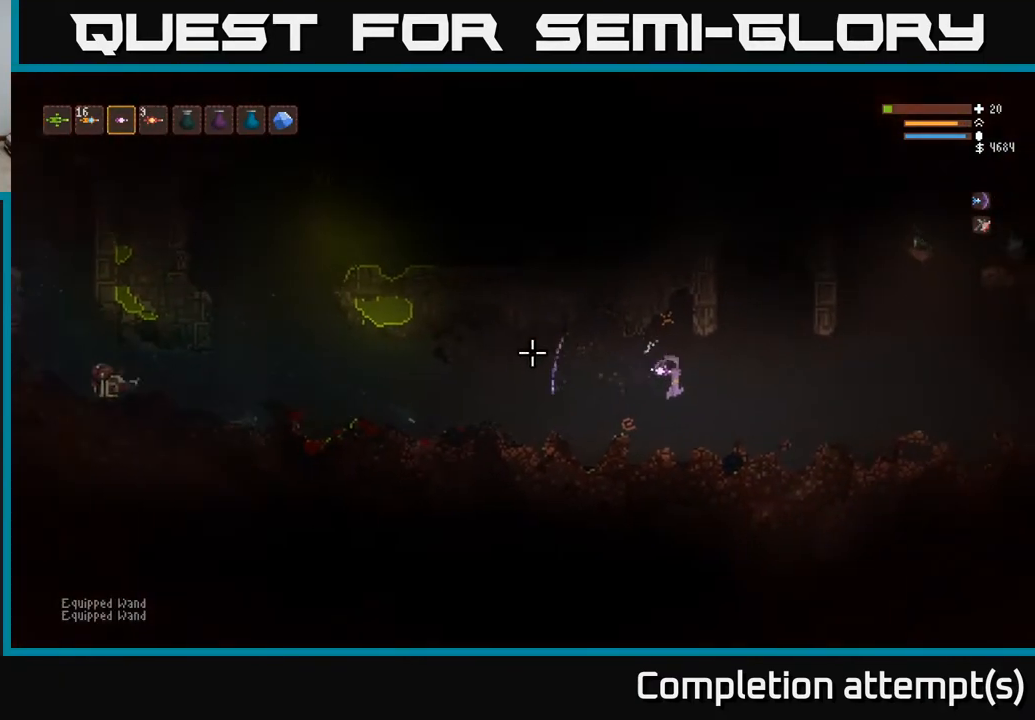
{"buttons": ["L2"], "left_stick": "center", "right_stick": "left", "events": [[433, "L2", "down"]]}
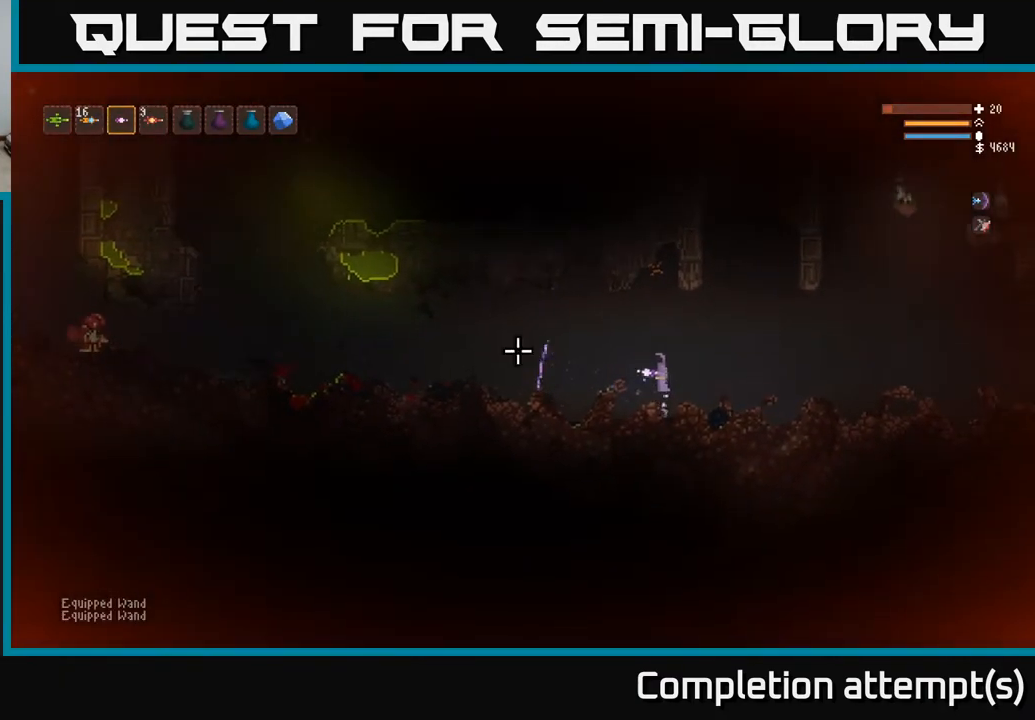
{"buttons": ["L2"], "left_stick": "right", "right_stick": "left", "events": [[17, "L2", "up"], [467, "L2", "down"], [467, "left_stick", "right"]]}
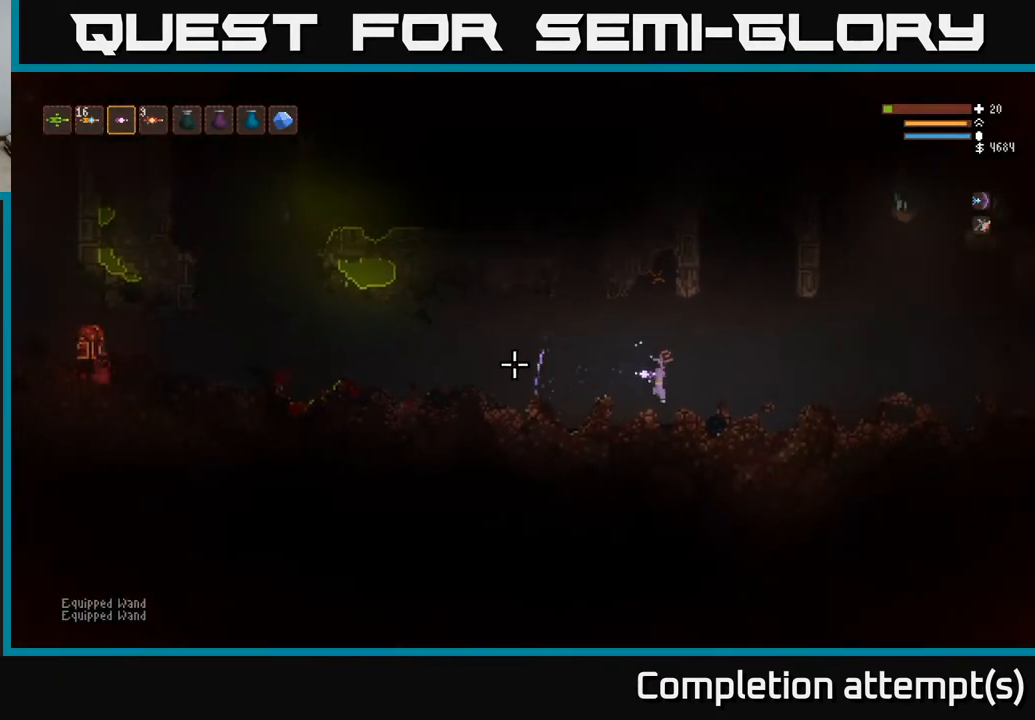
{"buttons": ["L2"], "left_stick": "right", "right_stick": "left", "events": [[67, "L2", "up"], [83, "left_stick", "center"], [400, "L2", "down"], [400, "R2", "down"], [433, "left_stick", "right"], [500, "R2", "up"]]}
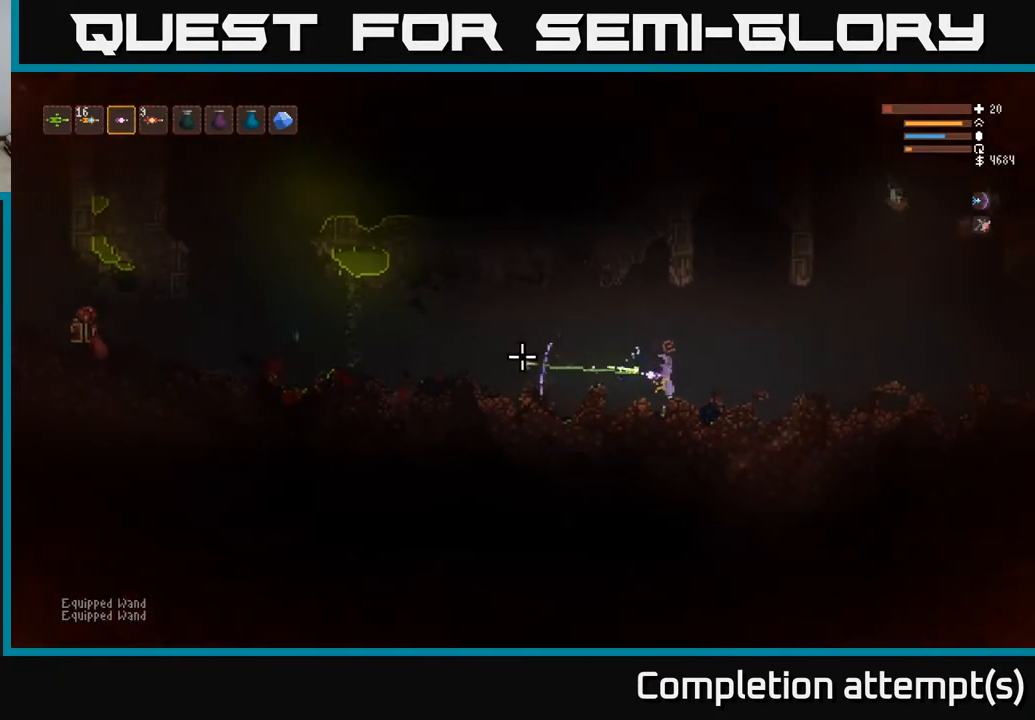
{"buttons": [], "left_stick": "center", "right_stick": "left", "events": [[33, "L2", "up"], [83, "left_stick", "center"]]}
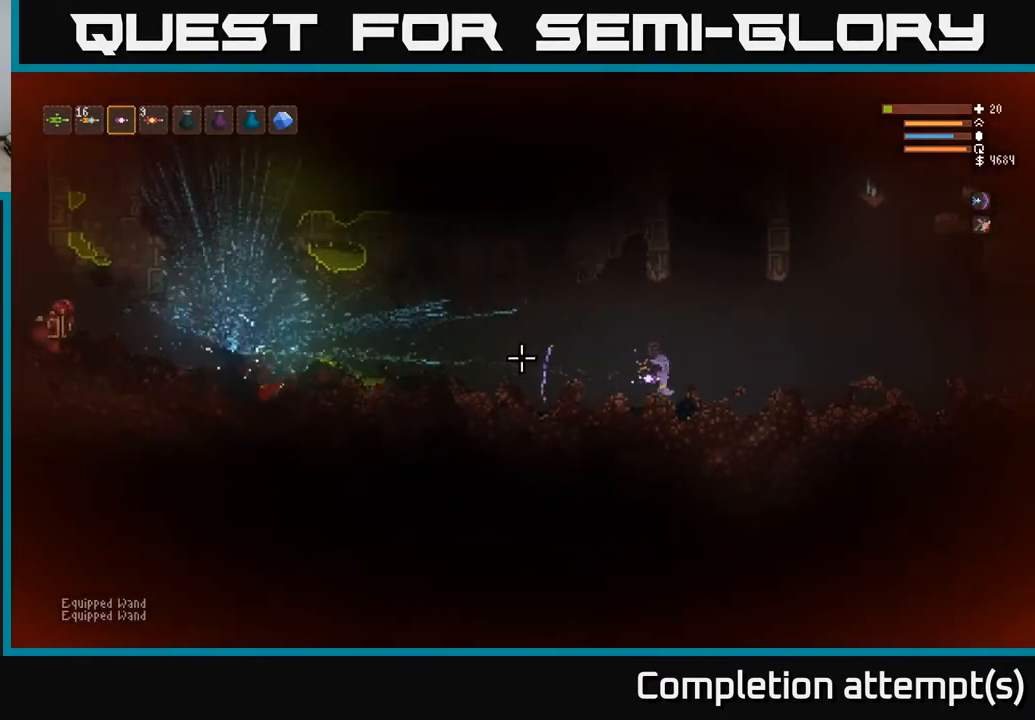
{"buttons": [], "left_stick": "center", "right_stick": "left", "events": [[83, "left_stick", "left"], [267, "left_stick", "center"]]}
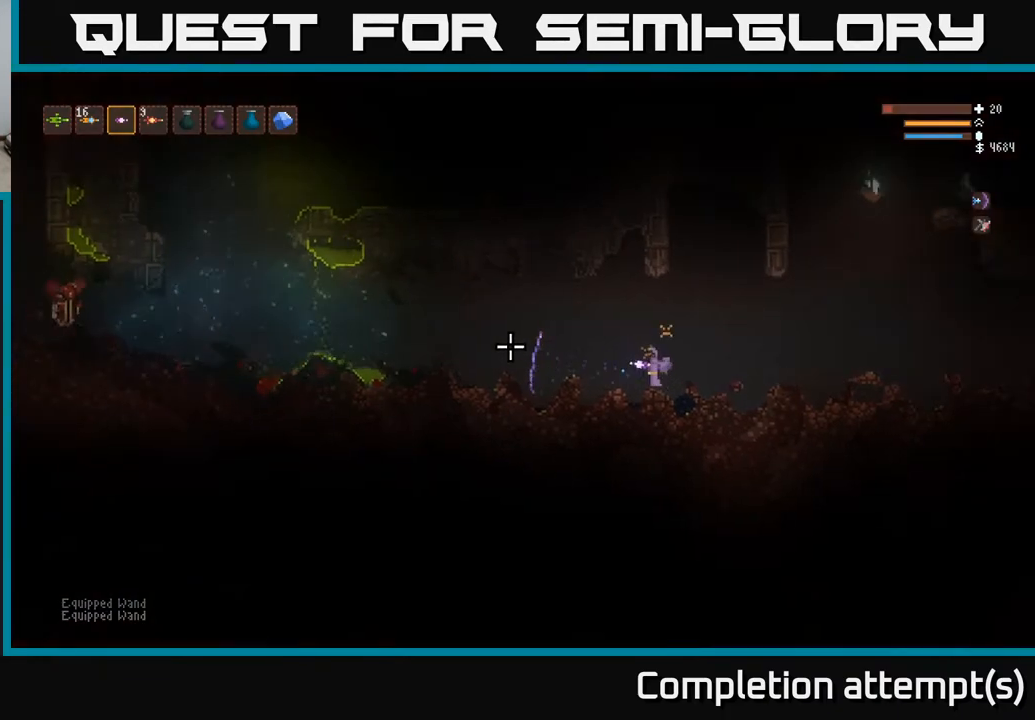
{"buttons": ["L2"], "left_stick": "right", "right_stick": "left", "events": [[50, "L2", "down"], [133, "L2", "up"], [267, "R2", "down"], [283, "left_stick", "right"], [333, "R2", "up"], [500, "L2", "down"]]}
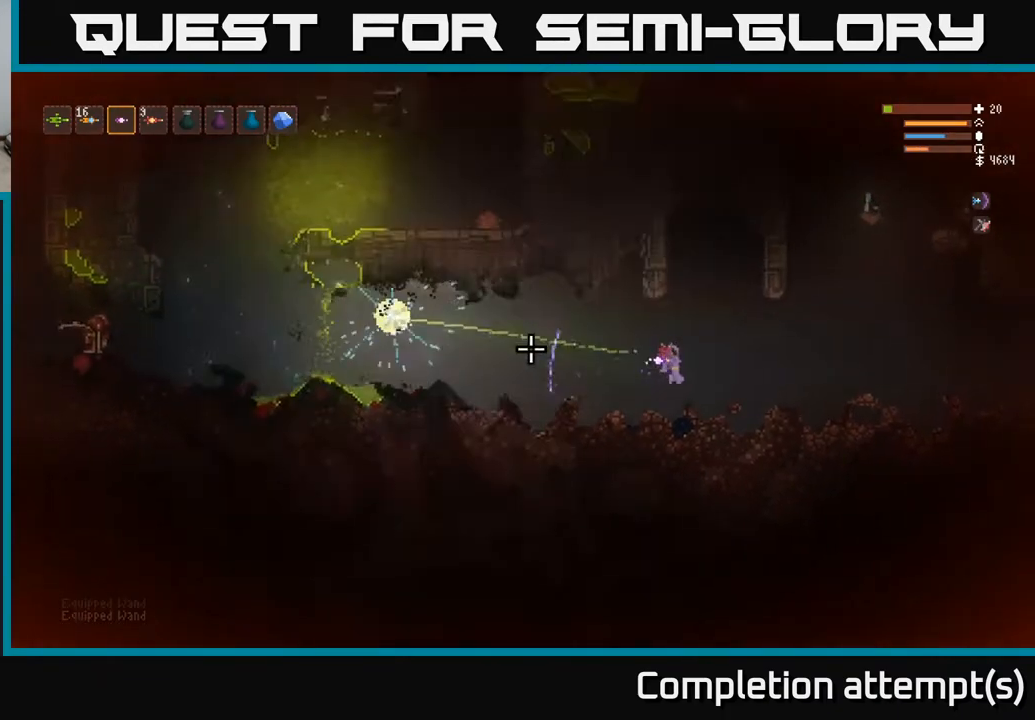
{"buttons": ["L2"], "left_stick": "right", "right_stick": "left", "events": [[117, "L2", "up"], [167, "left_stick", "center"], [367, "left_stick", "right"], [500, "L2", "down"]]}
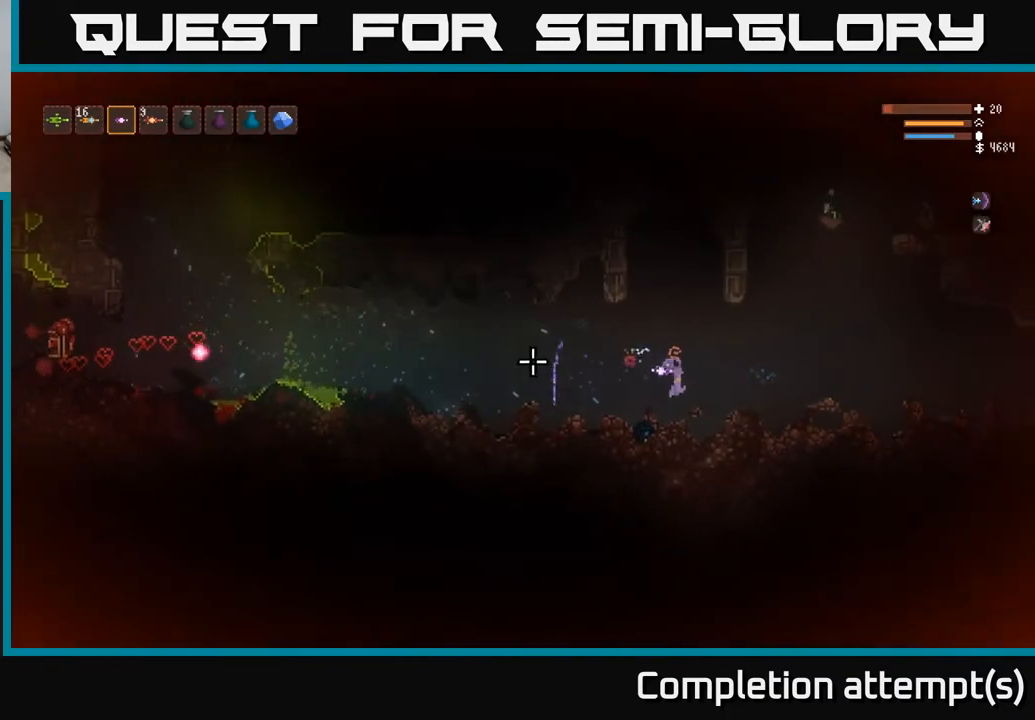
{"buttons": ["L2"], "left_stick": "right", "right_stick": "left", "events": []}
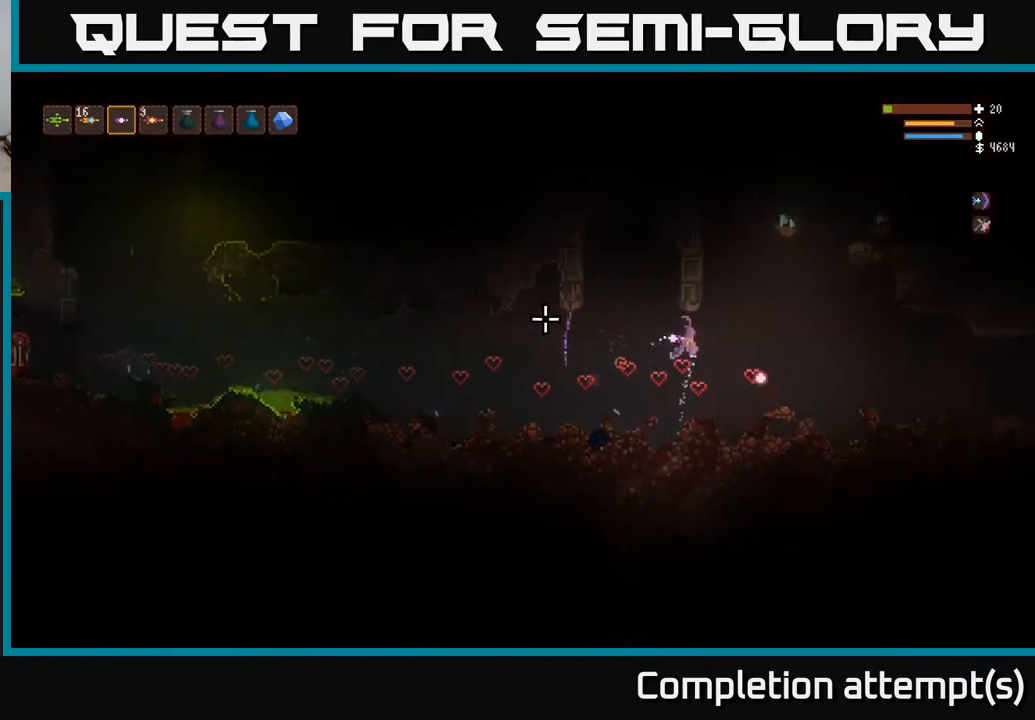
{"buttons": [], "left_stick": "center", "right_stick": "left", "events": [[17, "left_stick", "up-left"], [117, "left_stick", "center"], [167, "L2", "up"]]}
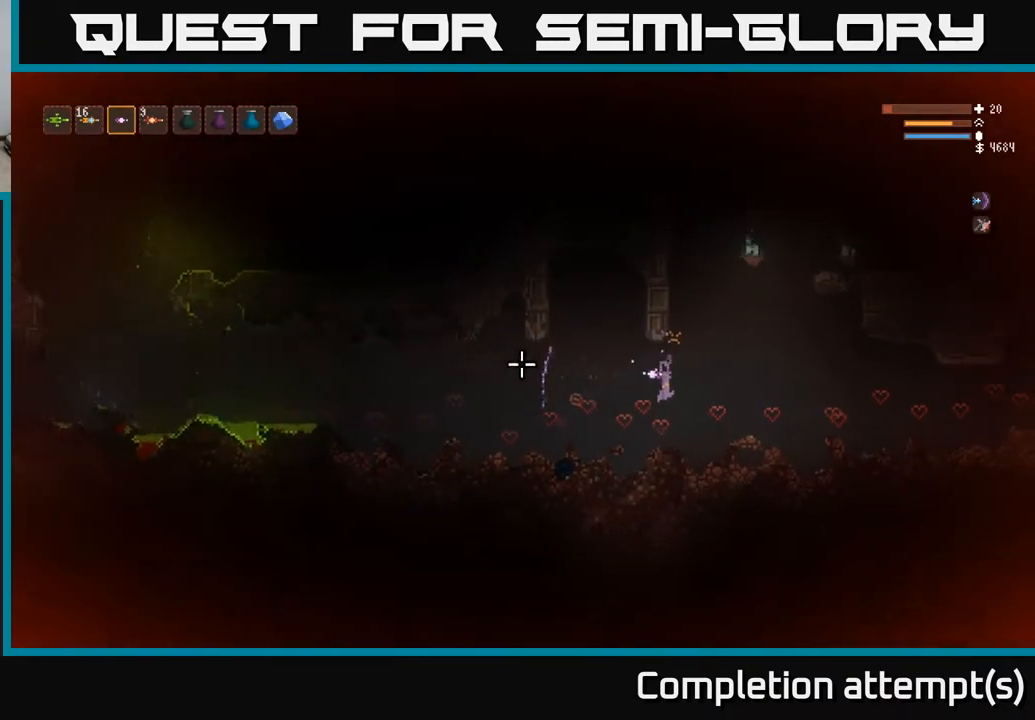
{"buttons": [], "left_stick": "center", "right_stick": "left", "events": [[150, "left_stick", "left"], [300, "left_stick", "center"]]}
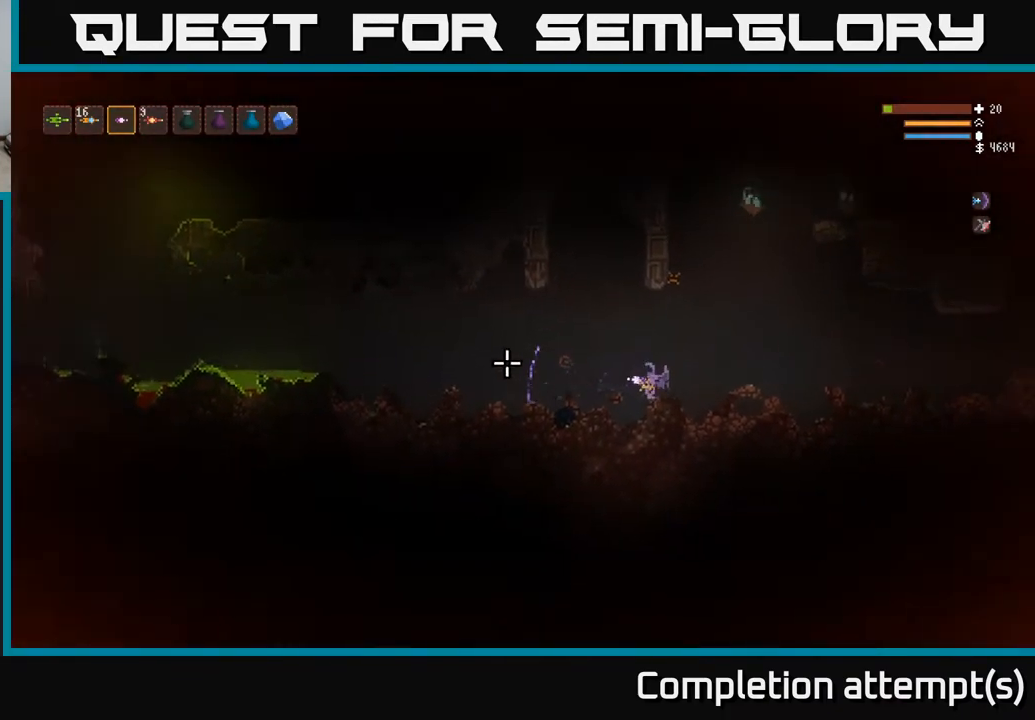
{"buttons": ["L2"], "left_stick": "center", "right_stick": "left", "events": [[83, "R2", "down"], [133, "R2", "up"], [333, "left_stick", "right"], [367, "L2", "down"], [500, "left_stick", "center"]]}
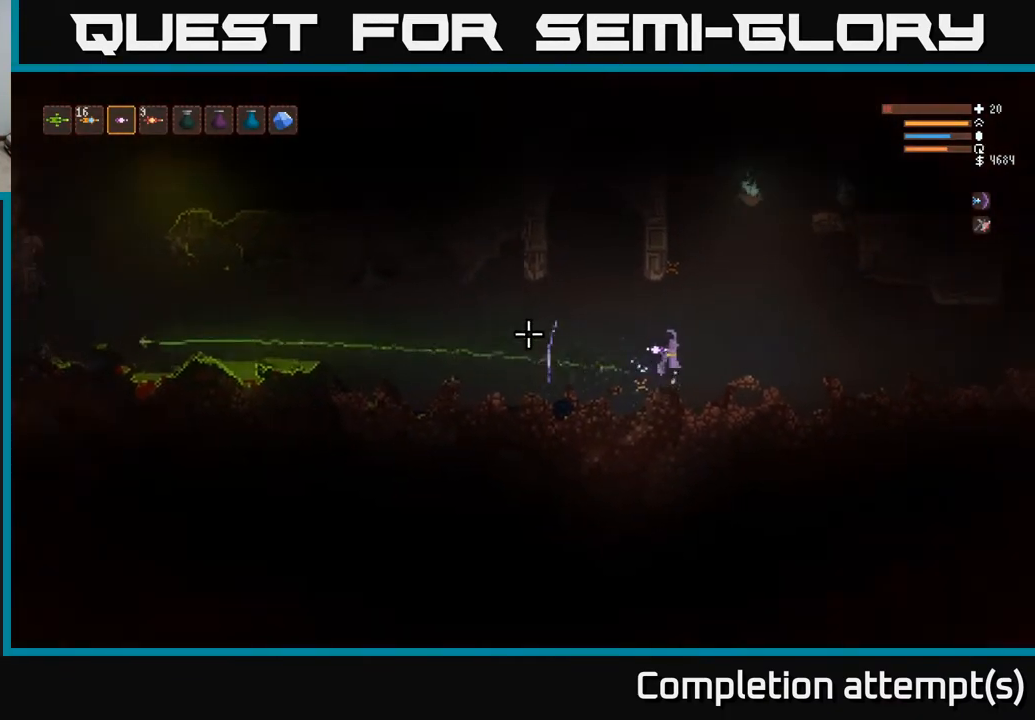
{"buttons": ["L2"], "left_stick": "right", "right_stick": "left", "events": [[50, "left_stick", "left"], [100, "L2", "up"], [167, "left_stick", "center"], [433, "L2", "down"], [500, "left_stick", "right"]]}
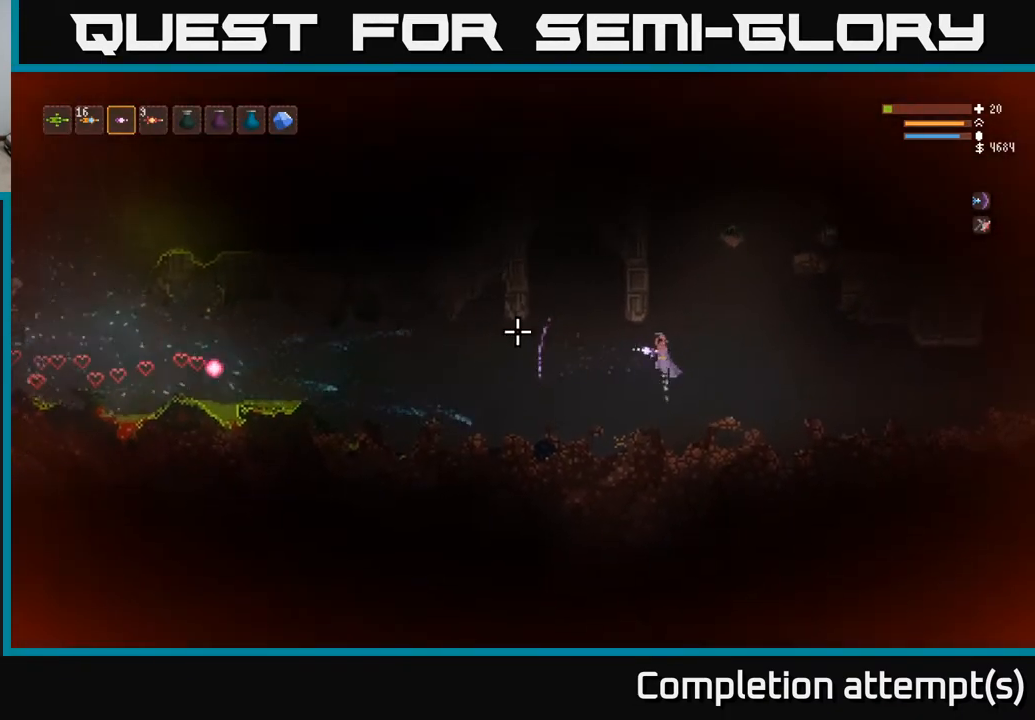
{"buttons": [], "left_stick": "center", "right_stick": "left", "events": [[267, "left_stick", "center"], [317, "left_stick", "left"], [350, "L2", "up"], [450, "left_stick", "center"]]}
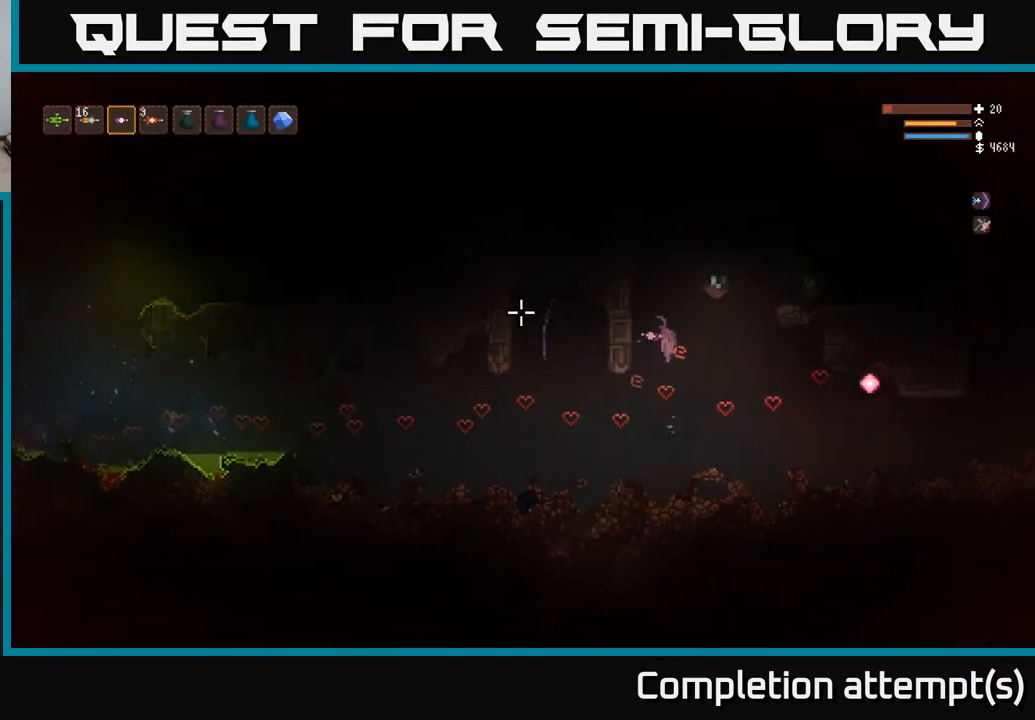
{"buttons": [], "left_stick": "left", "right_stick": "left", "events": [[300, "left_stick", "left"]]}
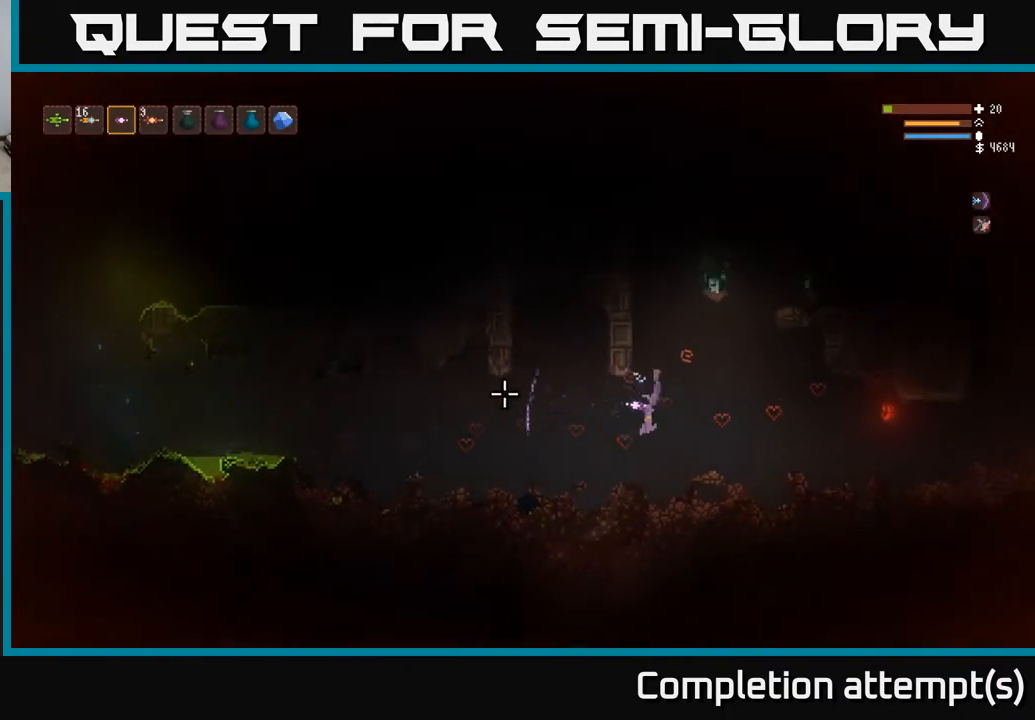
{"buttons": [], "left_stick": "left", "right_stick": "left", "events": [[233, "L2", "down"], [383, "L2", "up"]]}
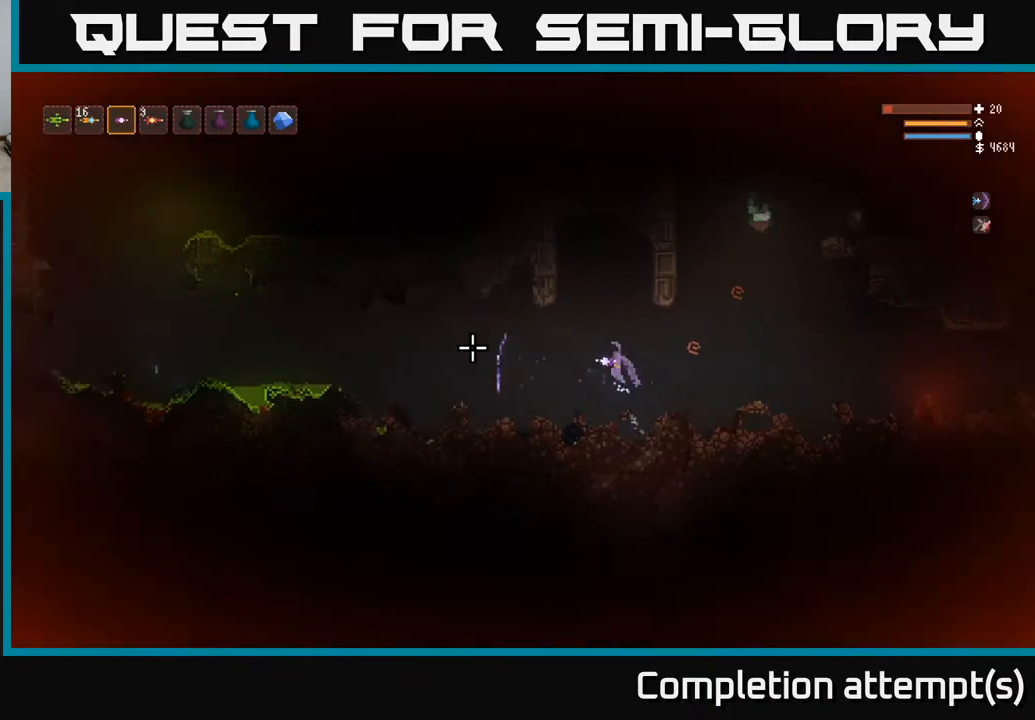
{"buttons": ["L2"], "left_stick": "right", "right_stick": "left", "events": [[83, "left_stick", "center"], [183, "R2", "down"], [217, "left_stick", "right"], [267, "R2", "up"], [367, "L2", "down"]]}
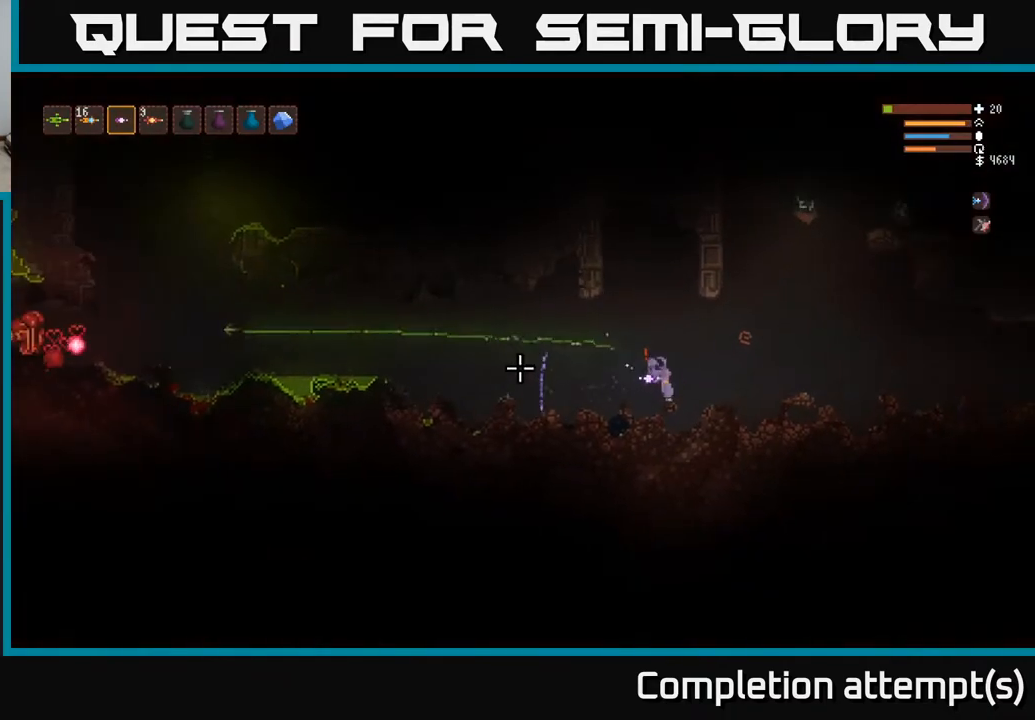
{"buttons": ["L2"], "left_stick": "right", "right_stick": "left", "events": [[117, "L2", "up"], [217, "L2", "down"]]}
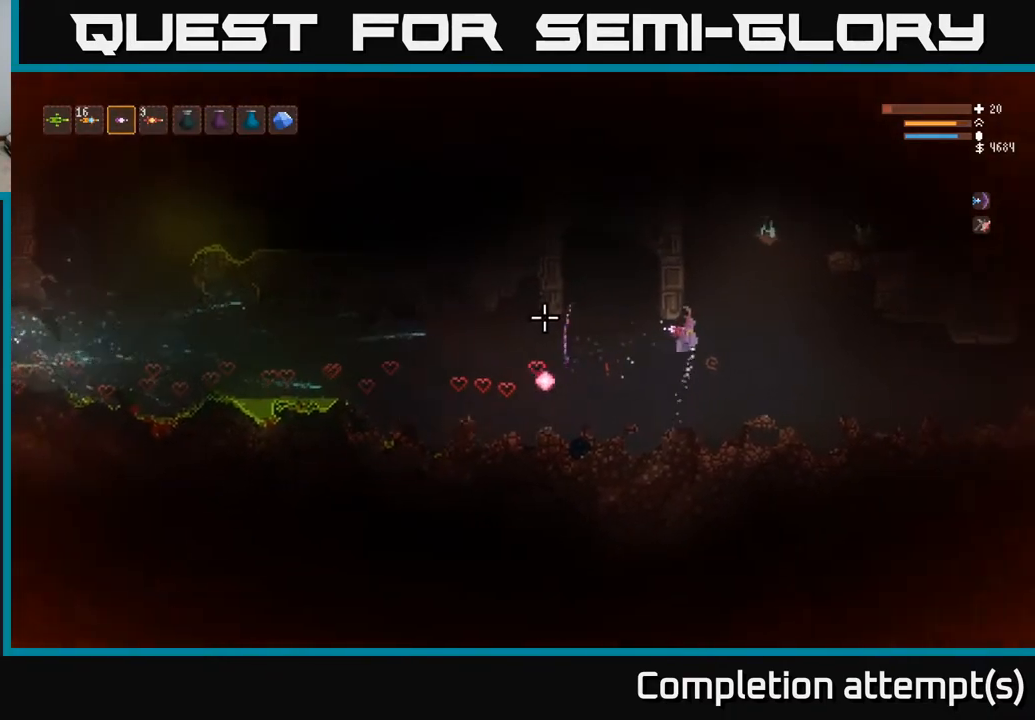
{"buttons": [], "left_stick": "center", "right_stick": "left", "events": [[233, "L2", "up"], [233, "left_stick", "left"], [367, "left_stick", "center"]]}
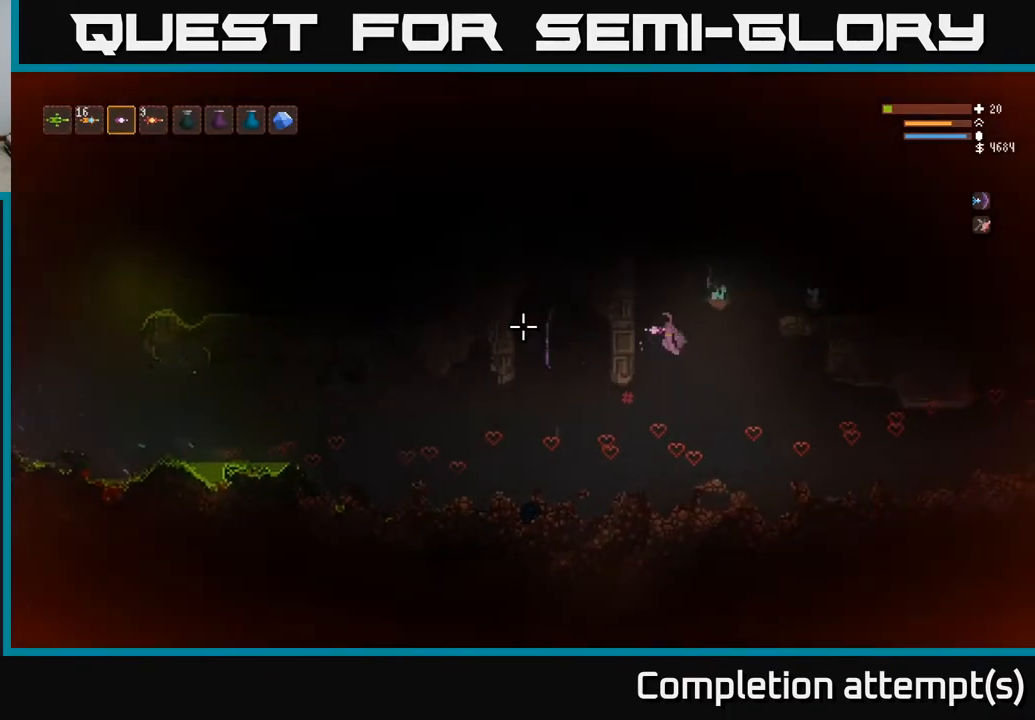
{"buttons": ["L2"], "left_stick": "left", "right_stick": "left", "events": [[217, "left_stick", "left"], [500, "L2", "down"]]}
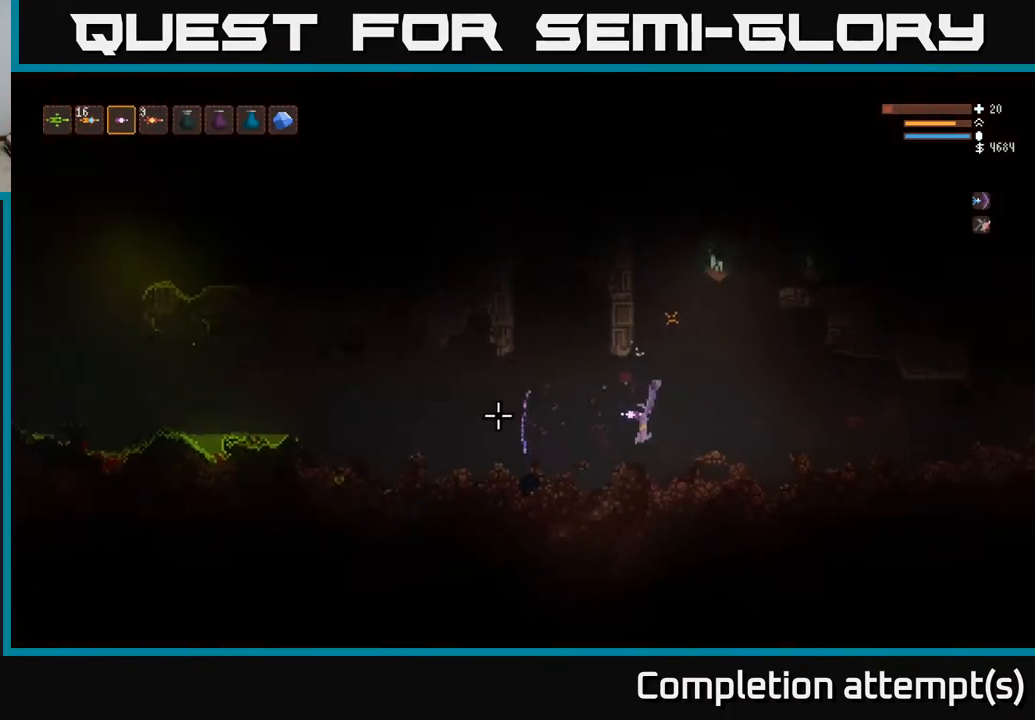
{"buttons": ["L1"], "left_stick": "left", "right_stick": "left", "events": [[150, "L2", "up"], [250, "L1", "down"], [350, "L1", "up"], [417, "L1", "down"]]}
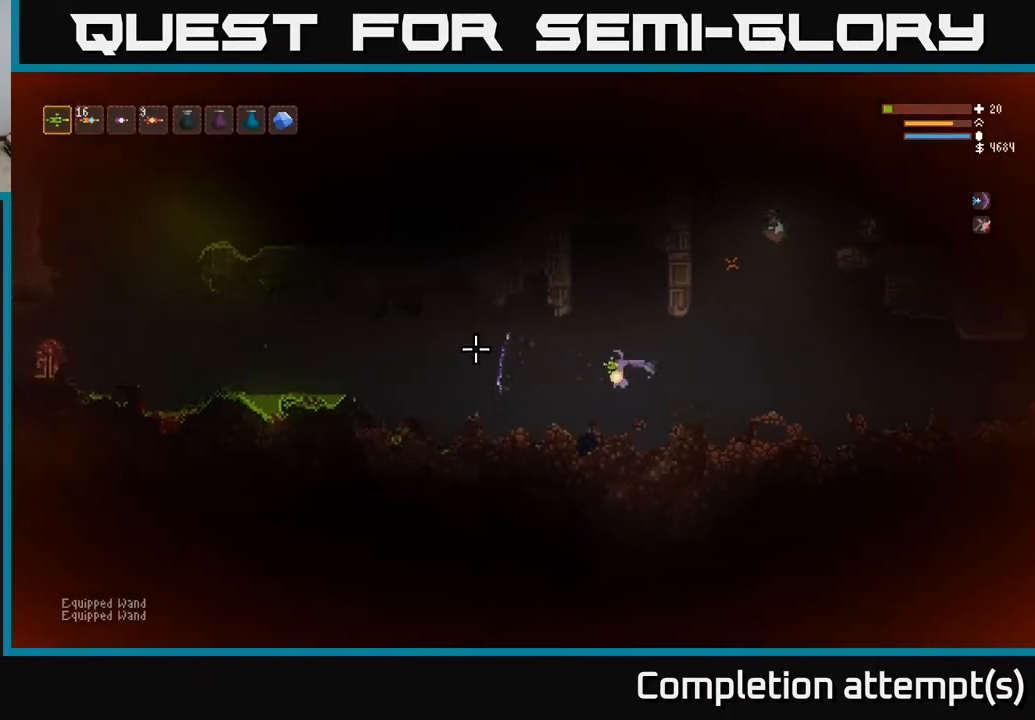
{"buttons": [], "left_stick": "right", "right_stick": "left", "events": [[33, "L1", "up"], [117, "left_stick", "center"], [167, "L2", "down"], [183, "left_stick", "right"], [333, "R2", "down"], [450, "L2", "up"], [450, "R2", "up"]]}
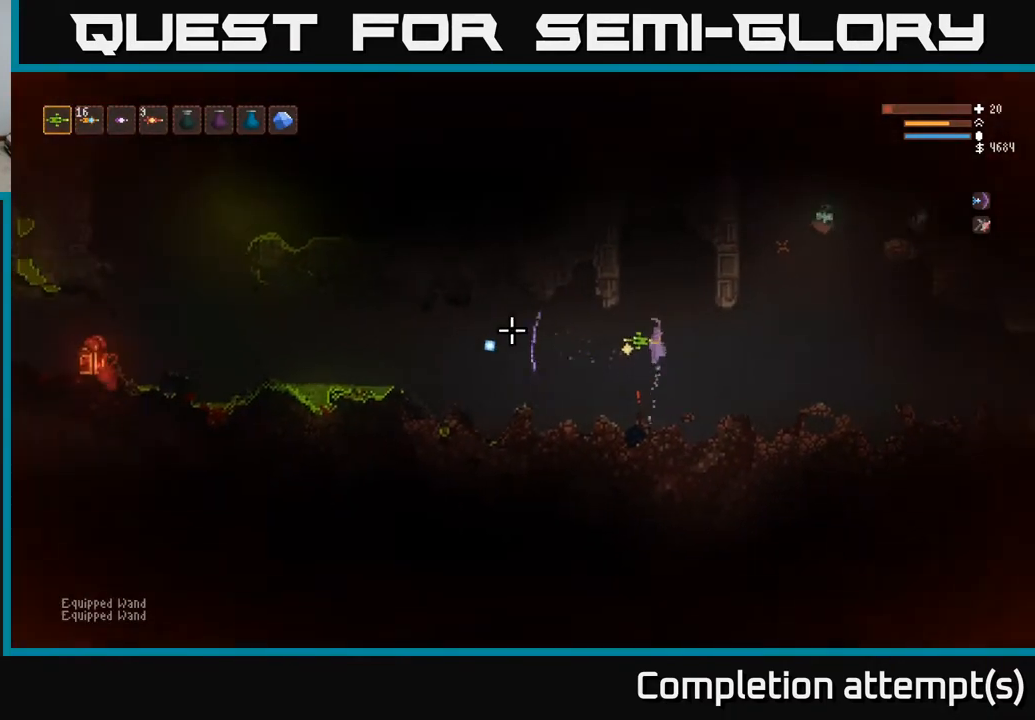
{"buttons": [], "left_stick": "center", "right_stick": "left", "events": [[33, "R2", "down"], [100, "R2", "up"], [200, "R2", "down"], [267, "R2", "up"], [467, "left_stick", "center"]]}
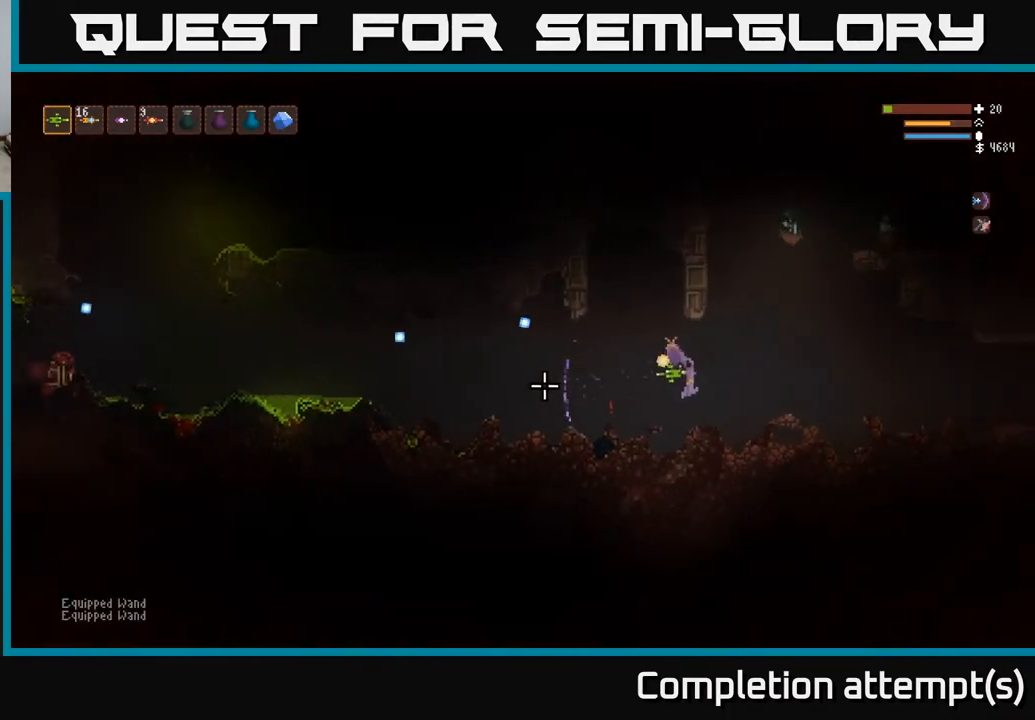
{"buttons": ["R2"], "left_stick": "right", "right_stick": "left", "events": [[33, "left_stick", "left"], [83, "R1", "down"], [133, "R1", "up"], [150, "left_stick", "center"], [217, "R1", "down"], [267, "L2", "down"], [267, "R1", "up"], [317, "left_stick", "left"], [417, "L2", "up"], [483, "R2", "down"], [483, "left_stick", "right"]]}
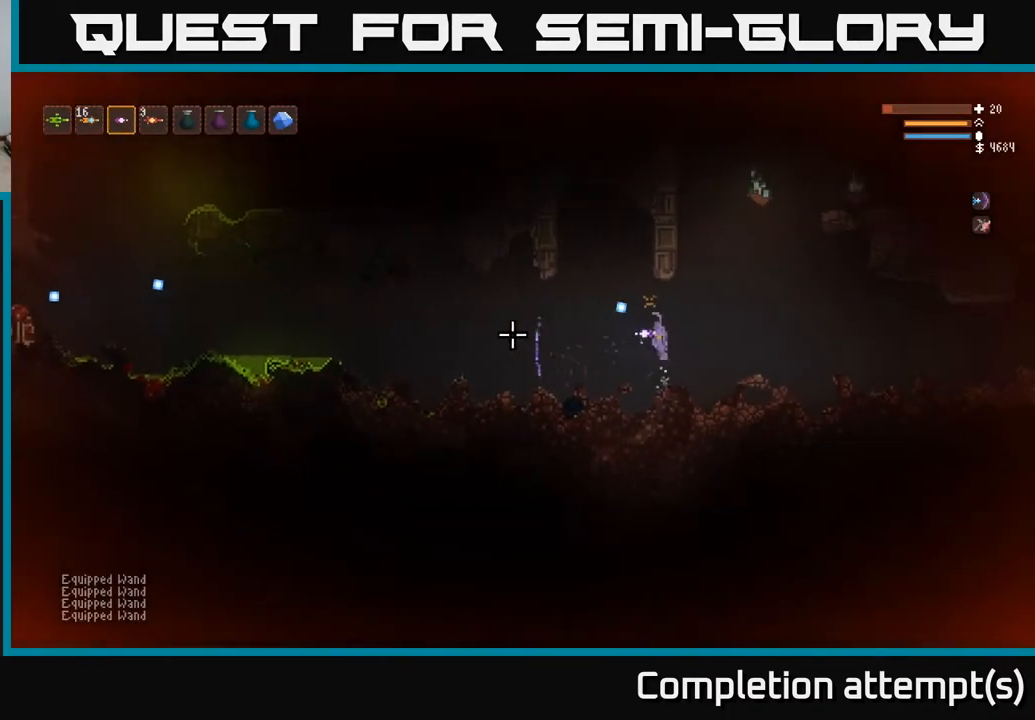
{"buttons": ["L2"], "left_stick": "center", "right_stick": "left", "events": [[83, "R2", "up"], [433, "left_stick", "center"], [467, "L2", "down"]]}
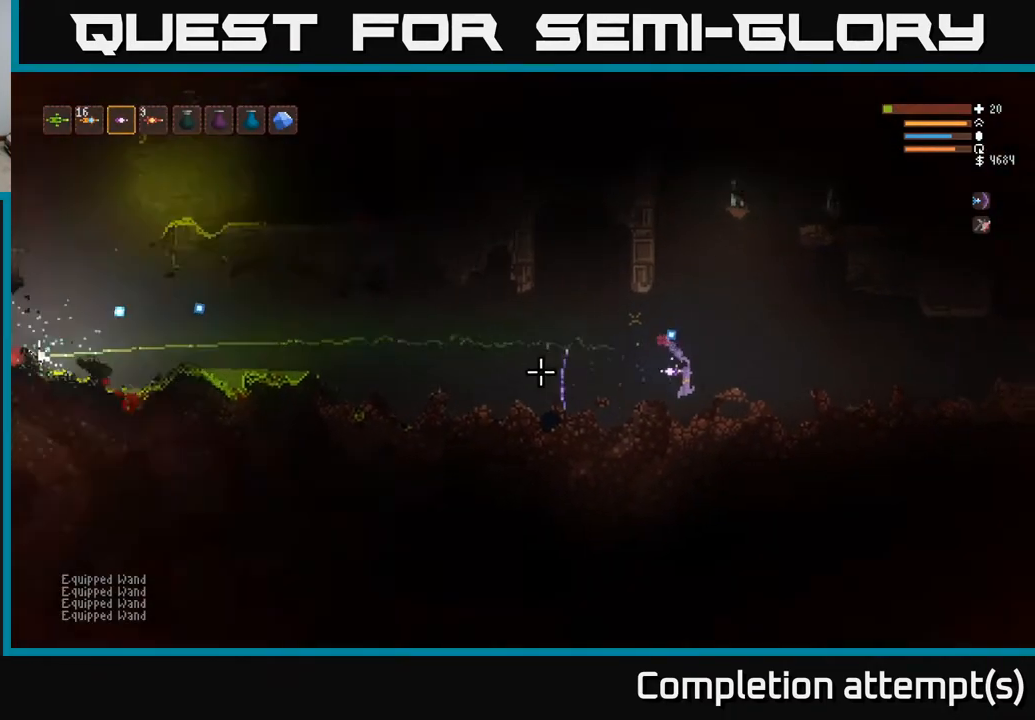
{"buttons": [], "left_stick": "up-left", "right_stick": "left", "events": [[17, "left_stick", "right"], [150, "left_stick", "center"], [317, "L2", "up"], [483, "left_stick", "up-left"]]}
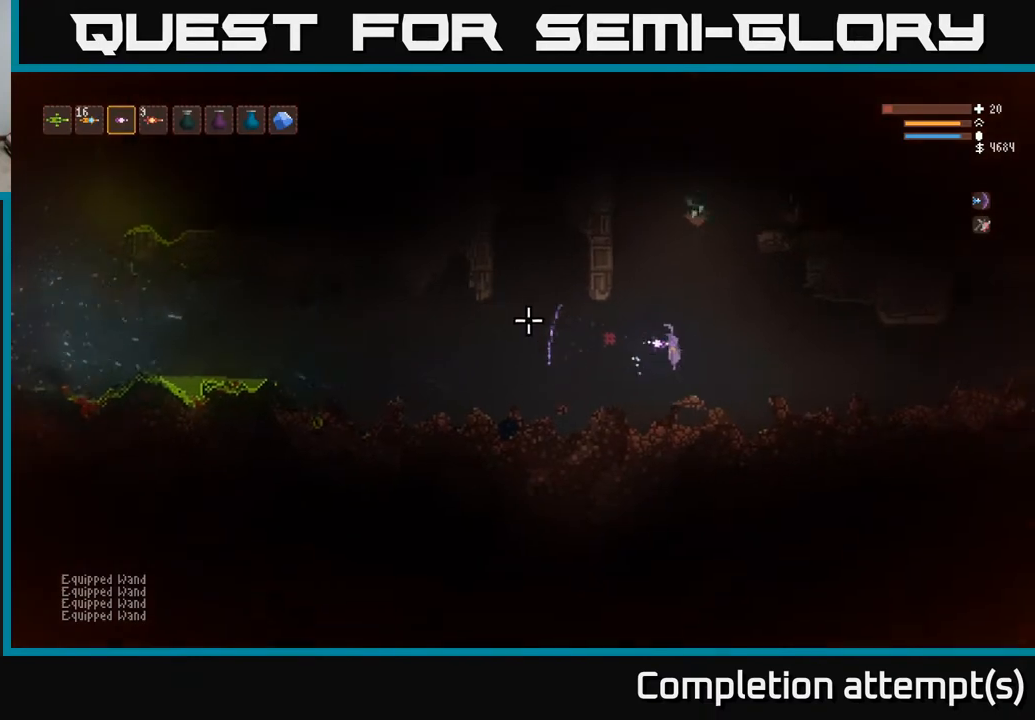
{"buttons": [], "left_stick": "left", "right_stick": "left", "events": [[67, "L2", "down"], [83, "left_stick", "center"], [100, "right_stick", "center"], [233, "right_stick", "left"], [250, "L2", "up"], [367, "left_stick", "left"]]}
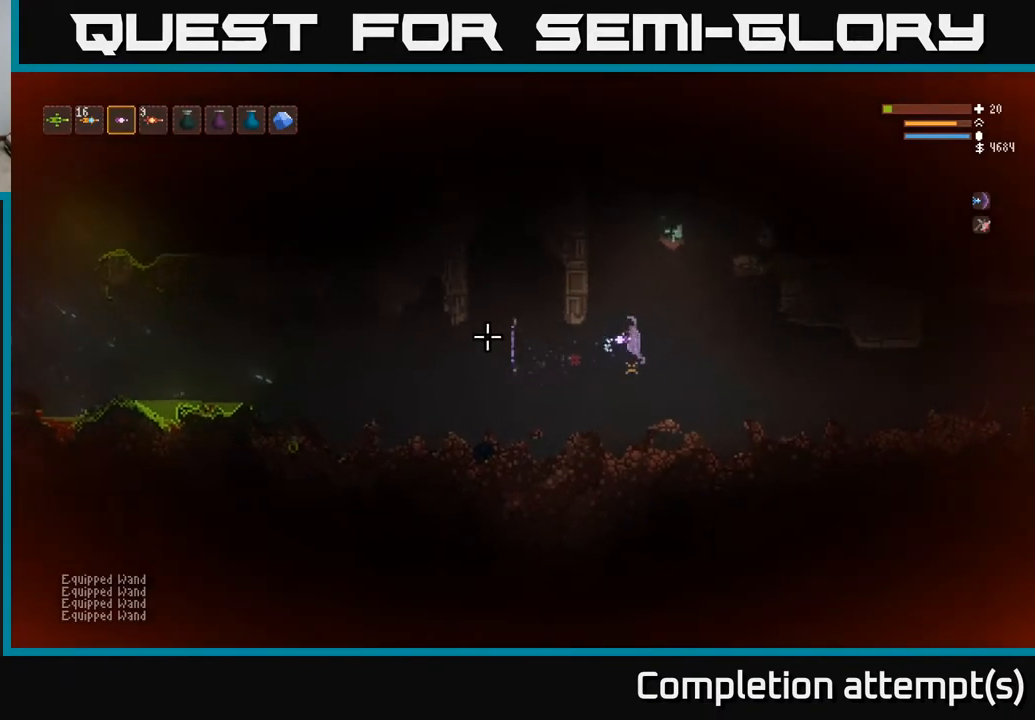
{"buttons": [], "left_stick": "left", "right_stick": "left", "events": [[183, "L2", "down"], [350, "L2", "up"]]}
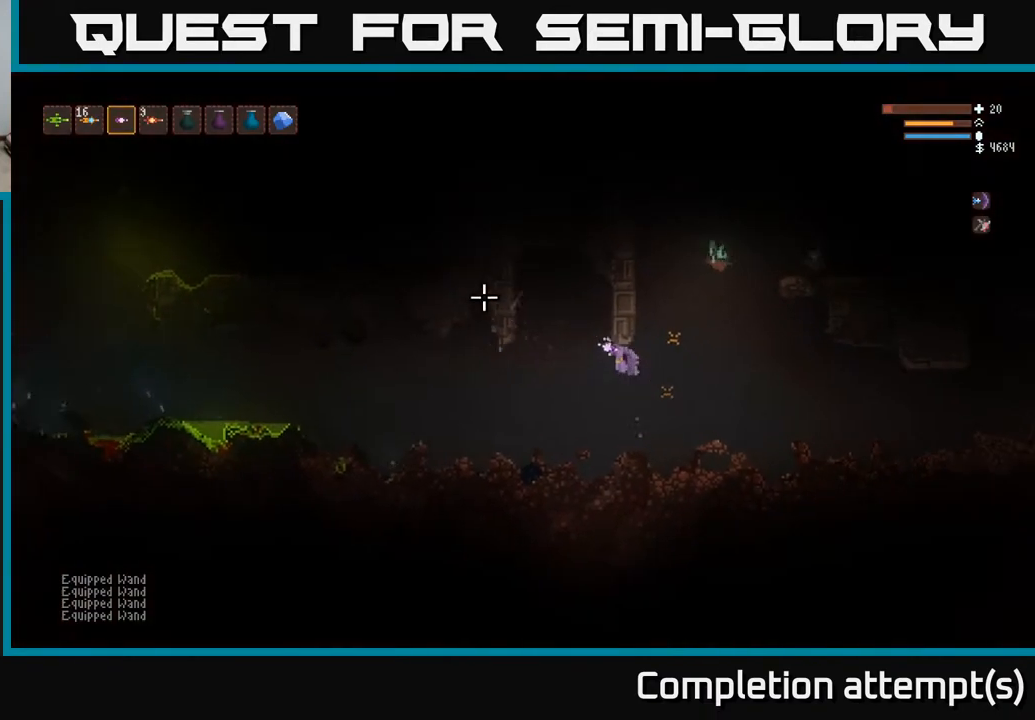
{"buttons": ["L2"], "left_stick": "right", "right_stick": "left", "events": [[367, "L2", "down"], [450, "left_stick", "right"]]}